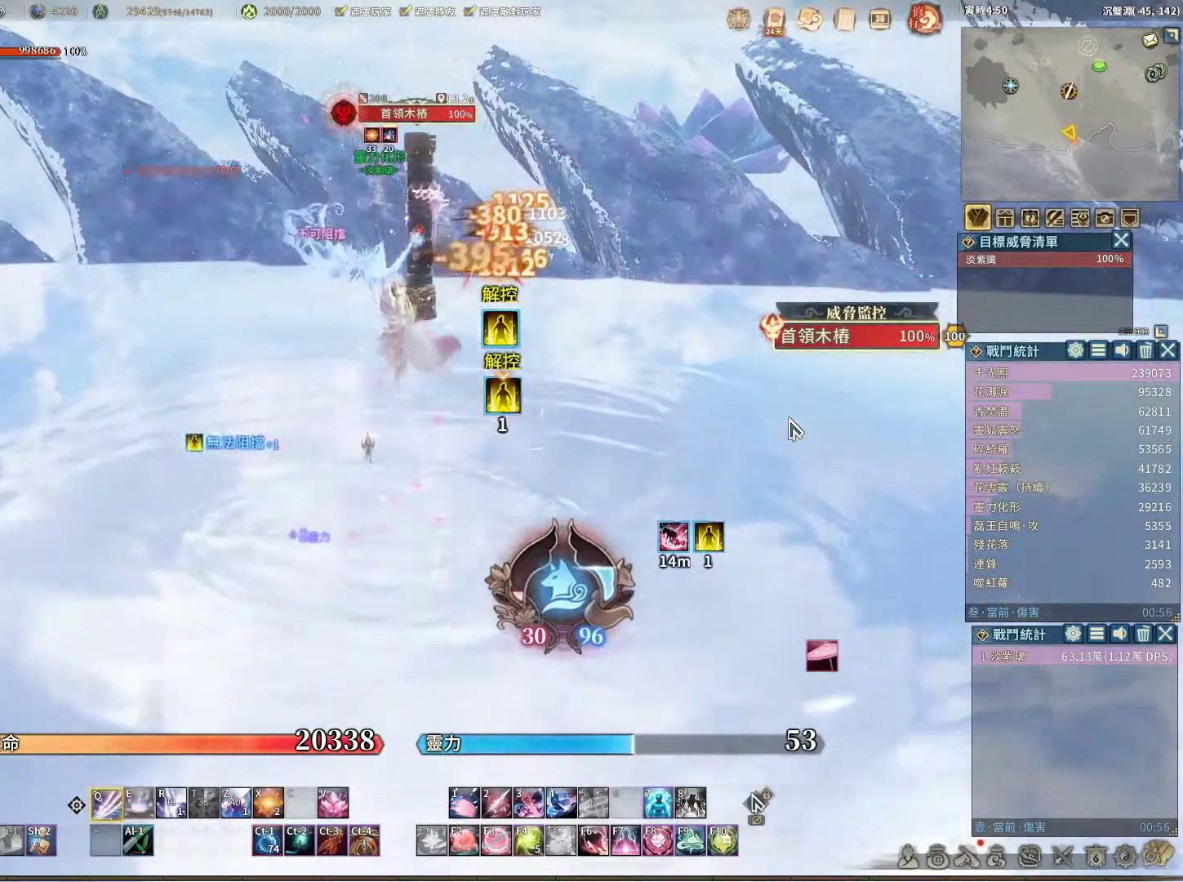
Gameplay with keyboard and mouse; each line is a JSON object with the keys and mouse buttons held at the frame after it. "events" lists presses ("down") and releases ("up") of "1", "2", "3", "4", "5", "a", "alt", "c", "caps_lock", "ctrl", "d", "e", "f", "g", "r", "s", "shift", "space", "t", "tab", "v", "w", "x", "z", "mouse_left", "mouse_wheel" and "mouse_right" between this image and that frame as [ms after this image, input, new state], when the widget could be followed in between. "mouse_left", "mouse_wheel", "mouse_right" = the "left", "wheel", "right" buttons of the "mouse" list. No other keys are recorded. "wheel" means that the mouse wheel is clicked or scrolled. Not read: mouse_move q.
{"keys": [], "mouse": [], "events": [[183, "e", "down"], [283, "e", "up"]]}
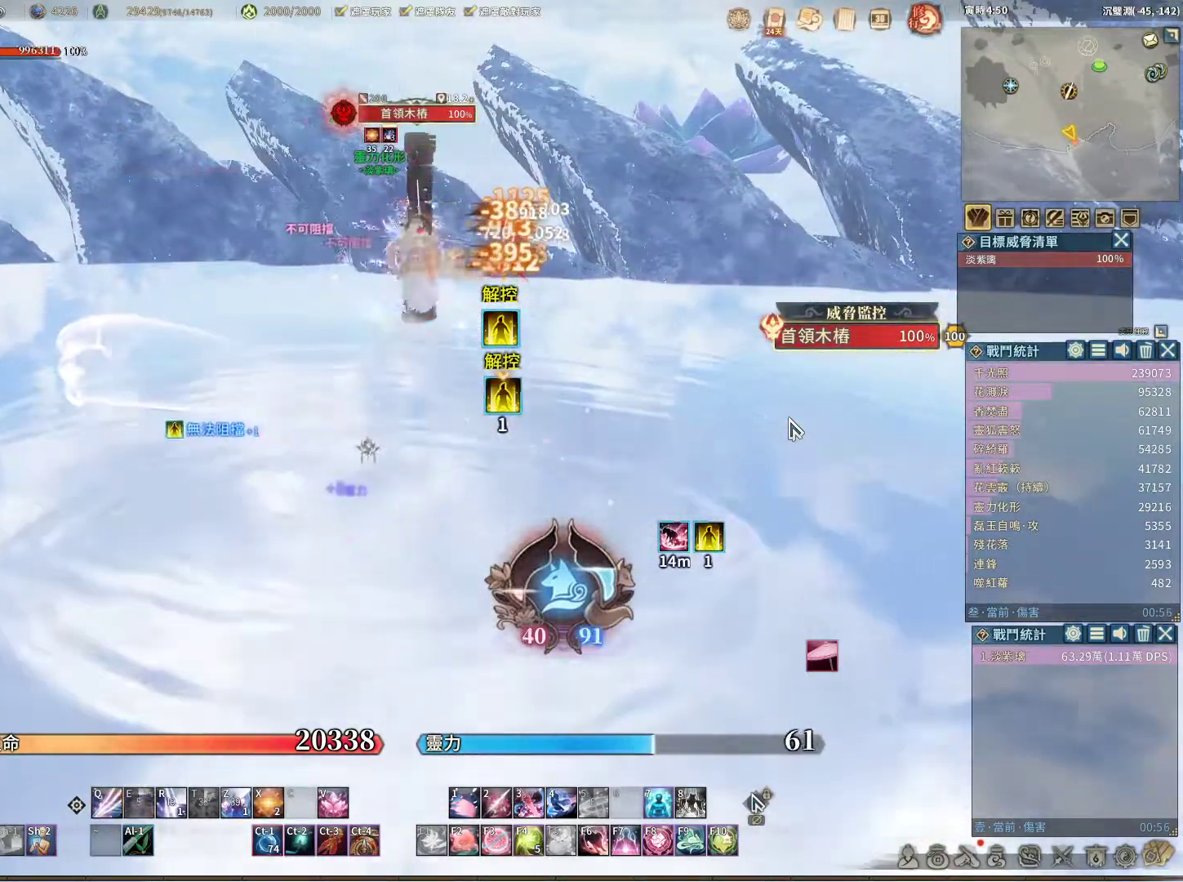
{"keys": [], "mouse": [], "events": [[300, "r", "down"], [350, "r", "up"]]}
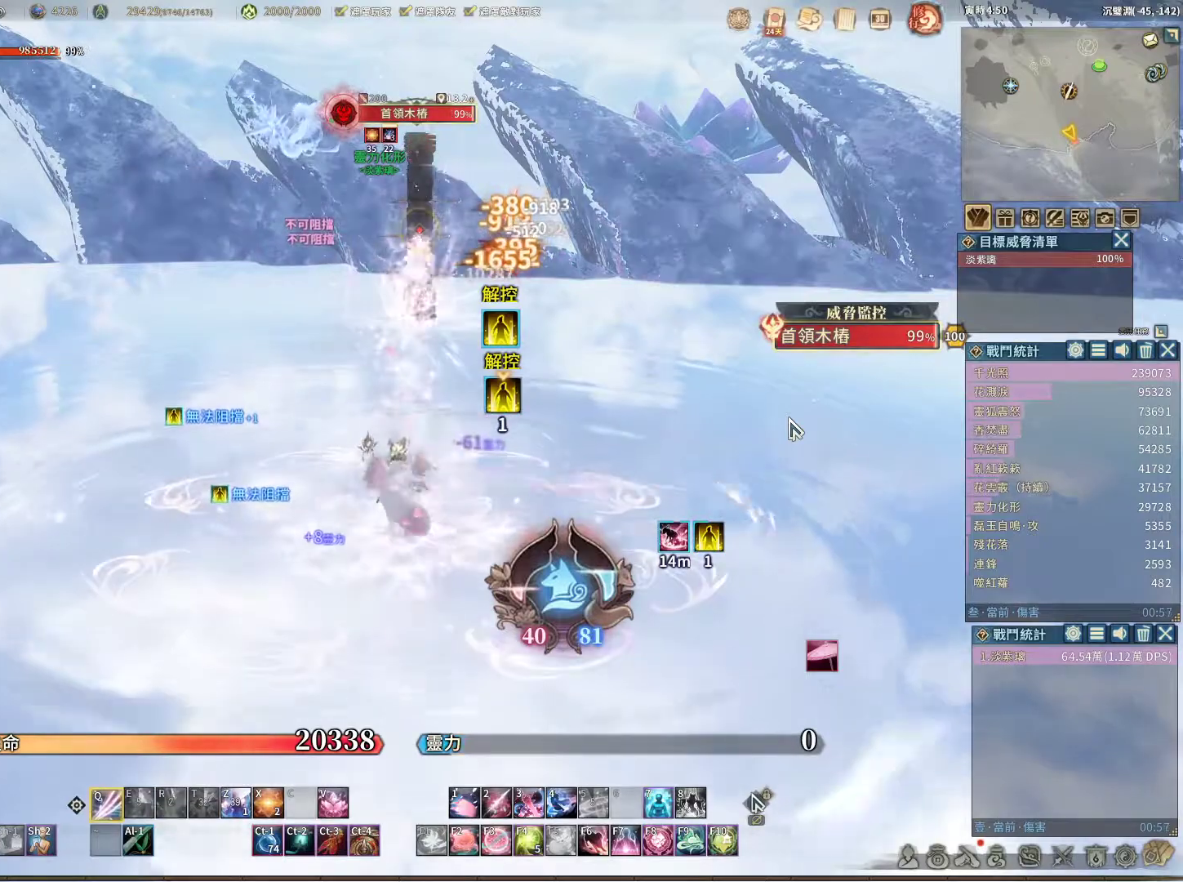
{"keys": [], "mouse": [], "events": []}
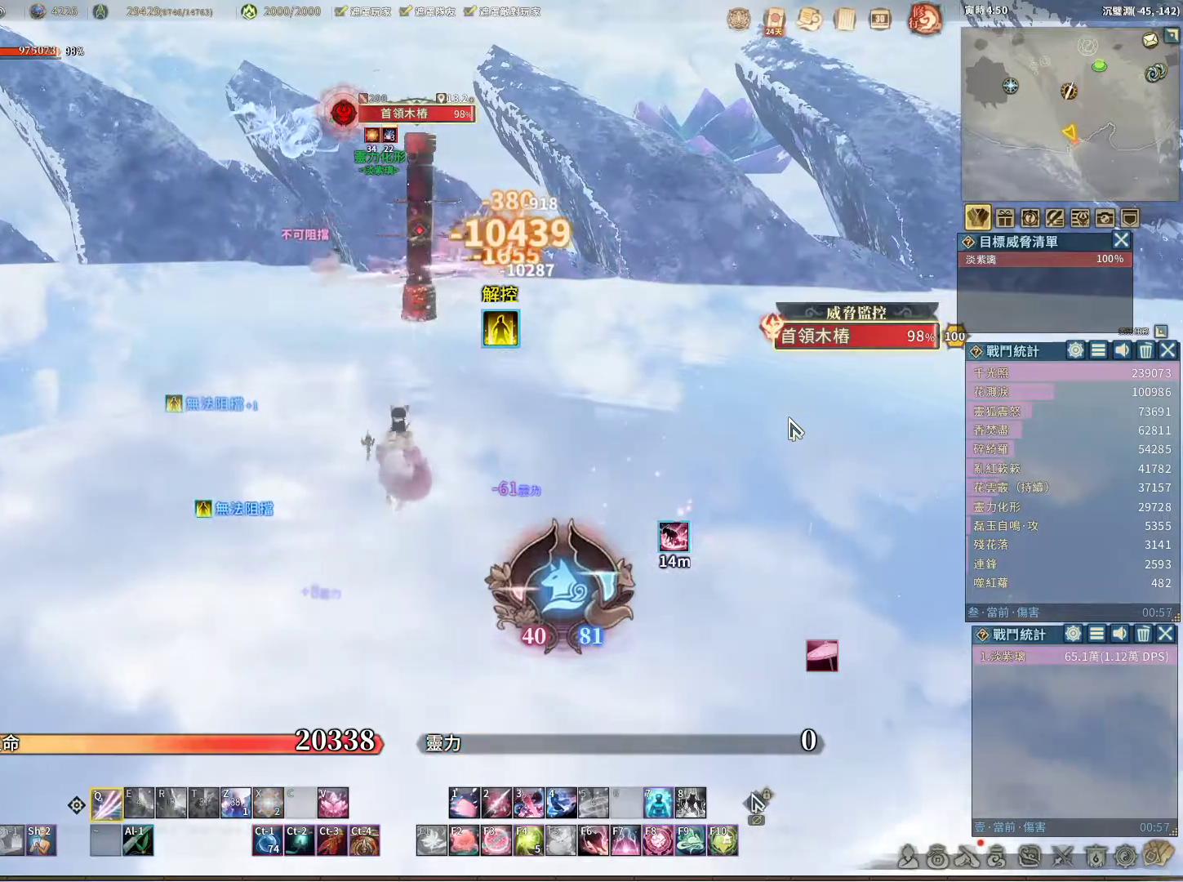
{"keys": [], "mouse": [], "events": []}
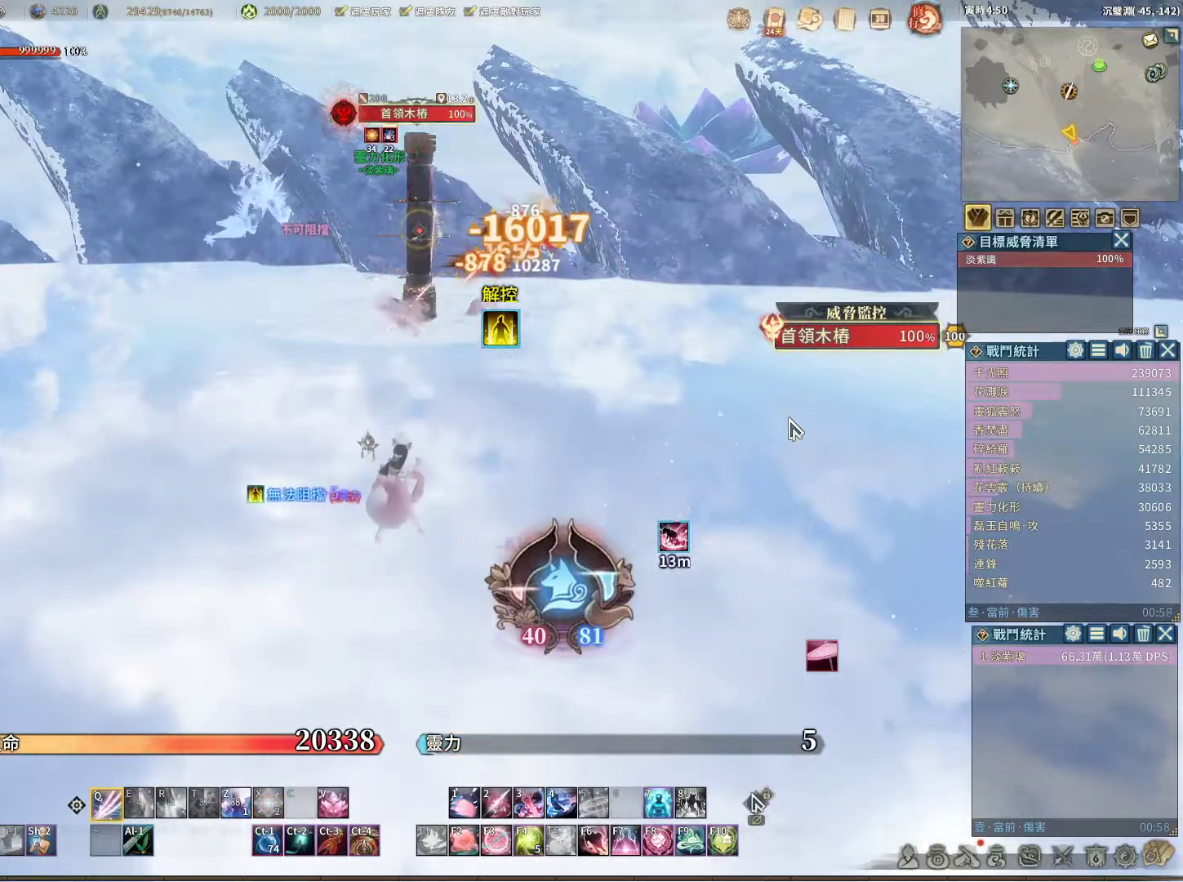
{"keys": [], "mouse": [], "events": []}
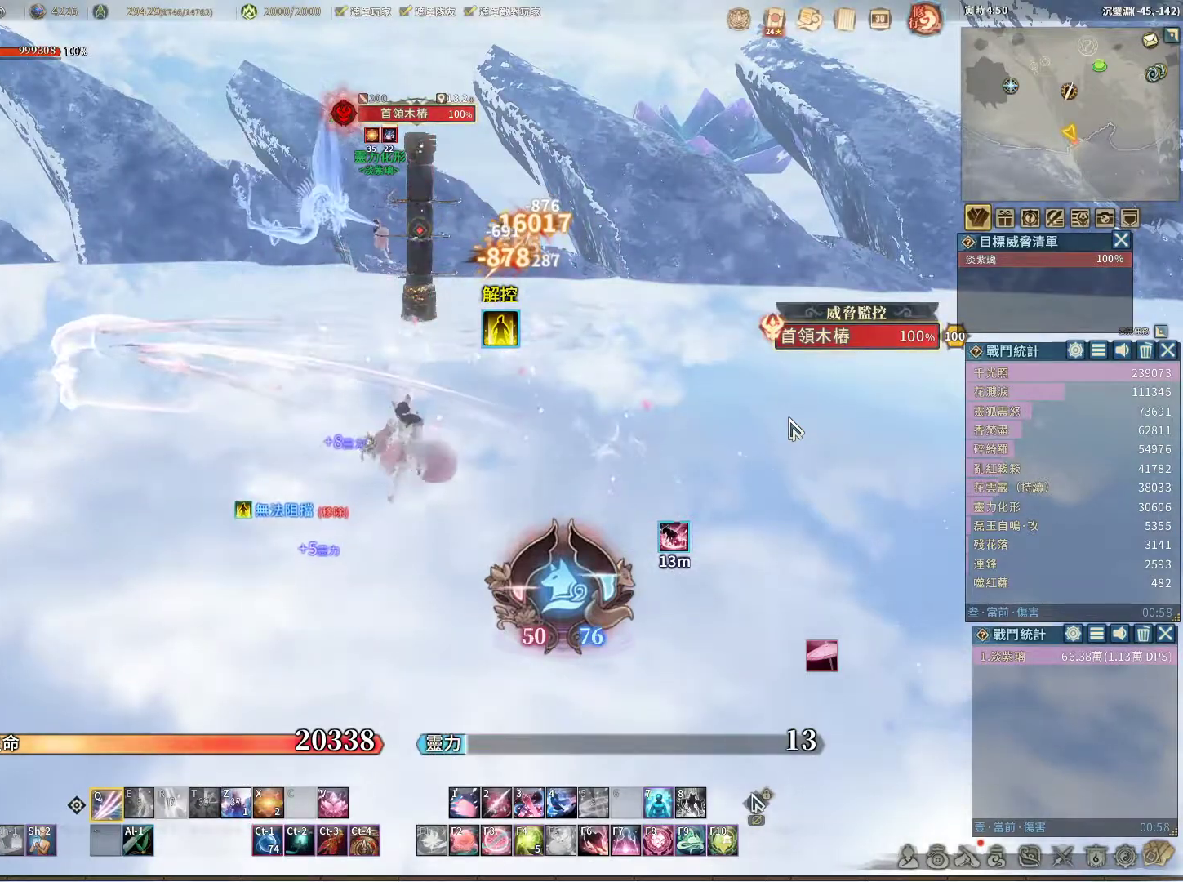
{"keys": [], "mouse": [], "events": []}
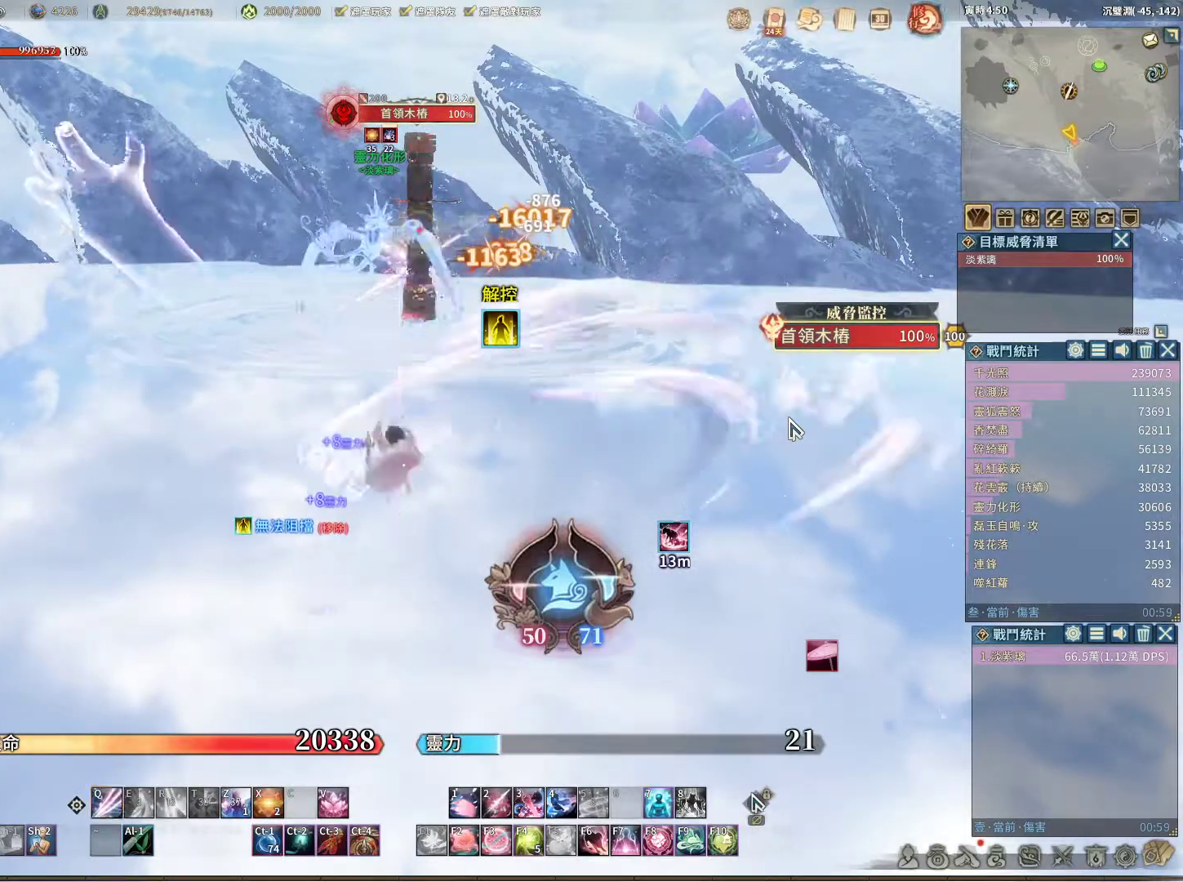
{"keys": [], "mouse": [], "events": [[50, "space", "down"], [100, "space", "up"]]}
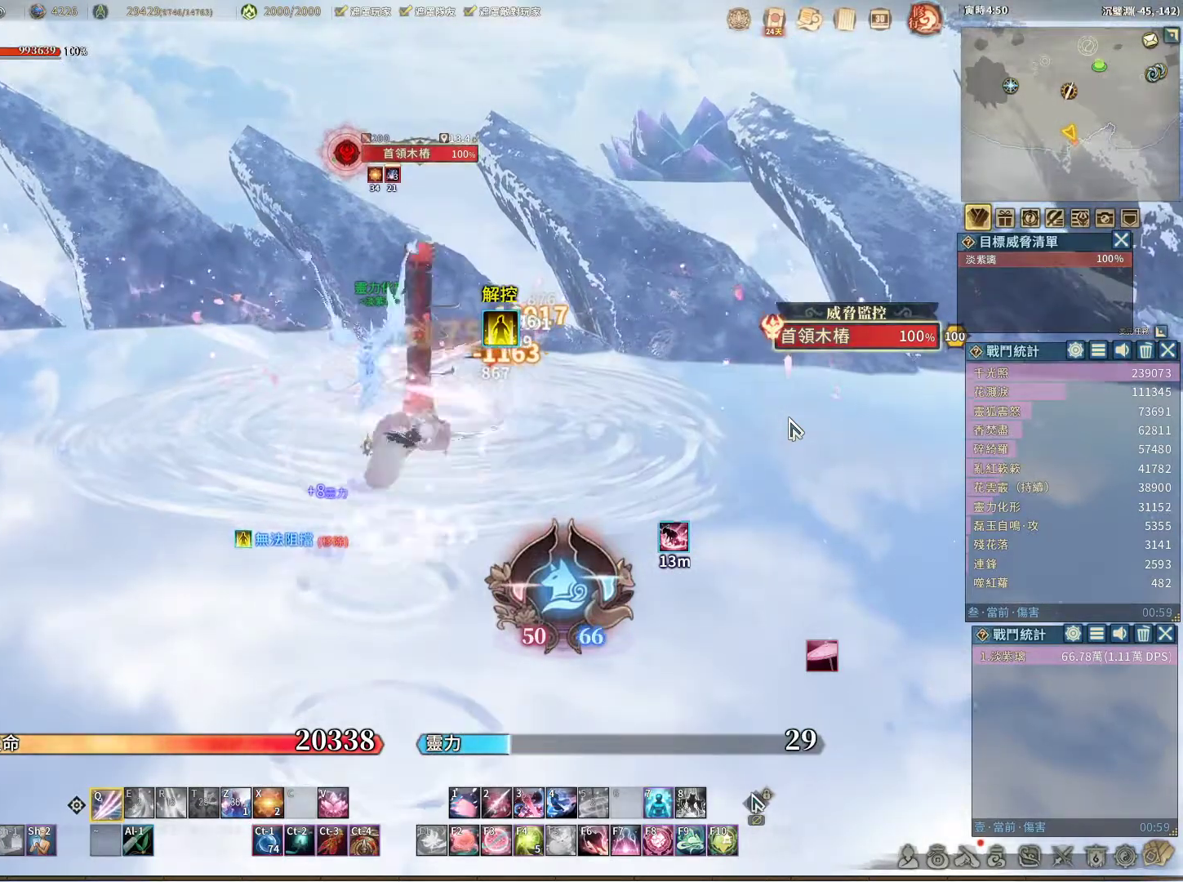
{"keys": [], "mouse": [], "events": []}
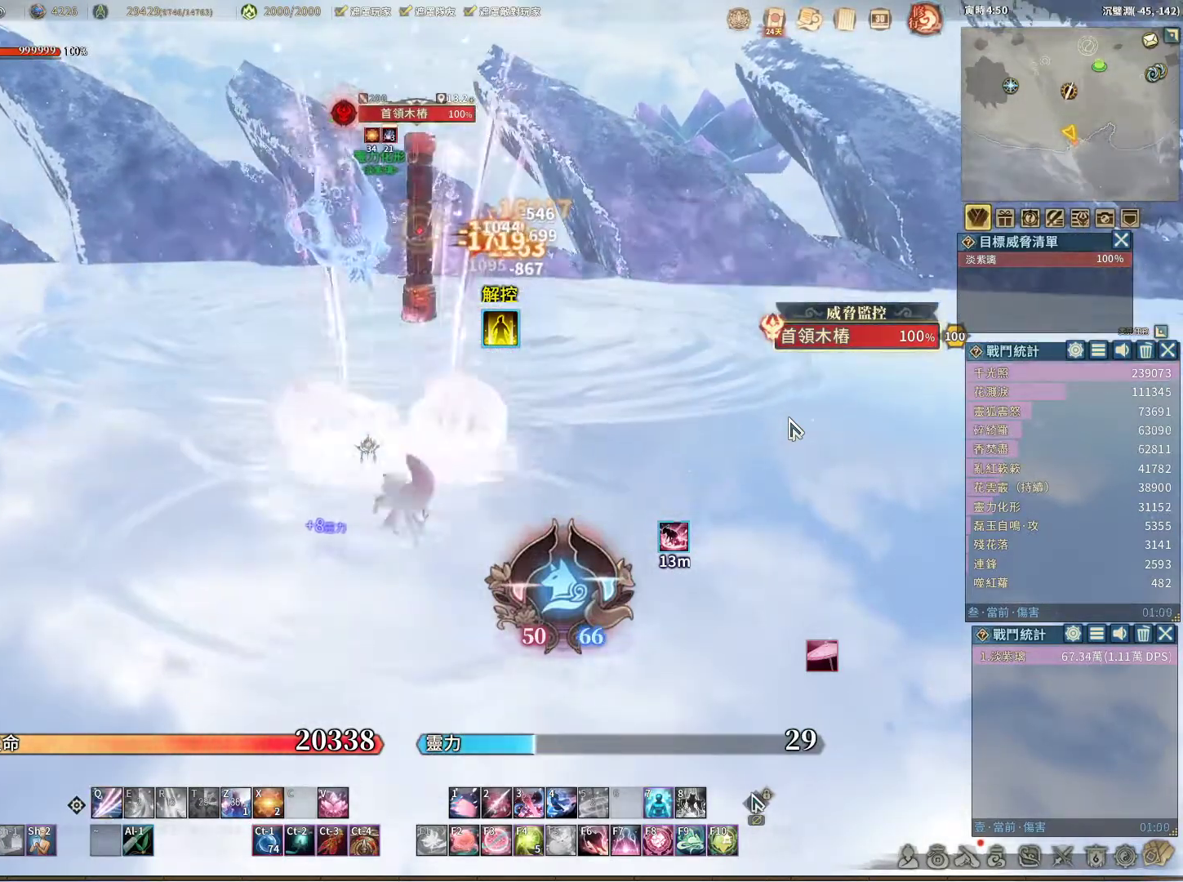
{"keys": [], "mouse": [], "events": [[83, "space", "down"], [133, "space", "up"]]}
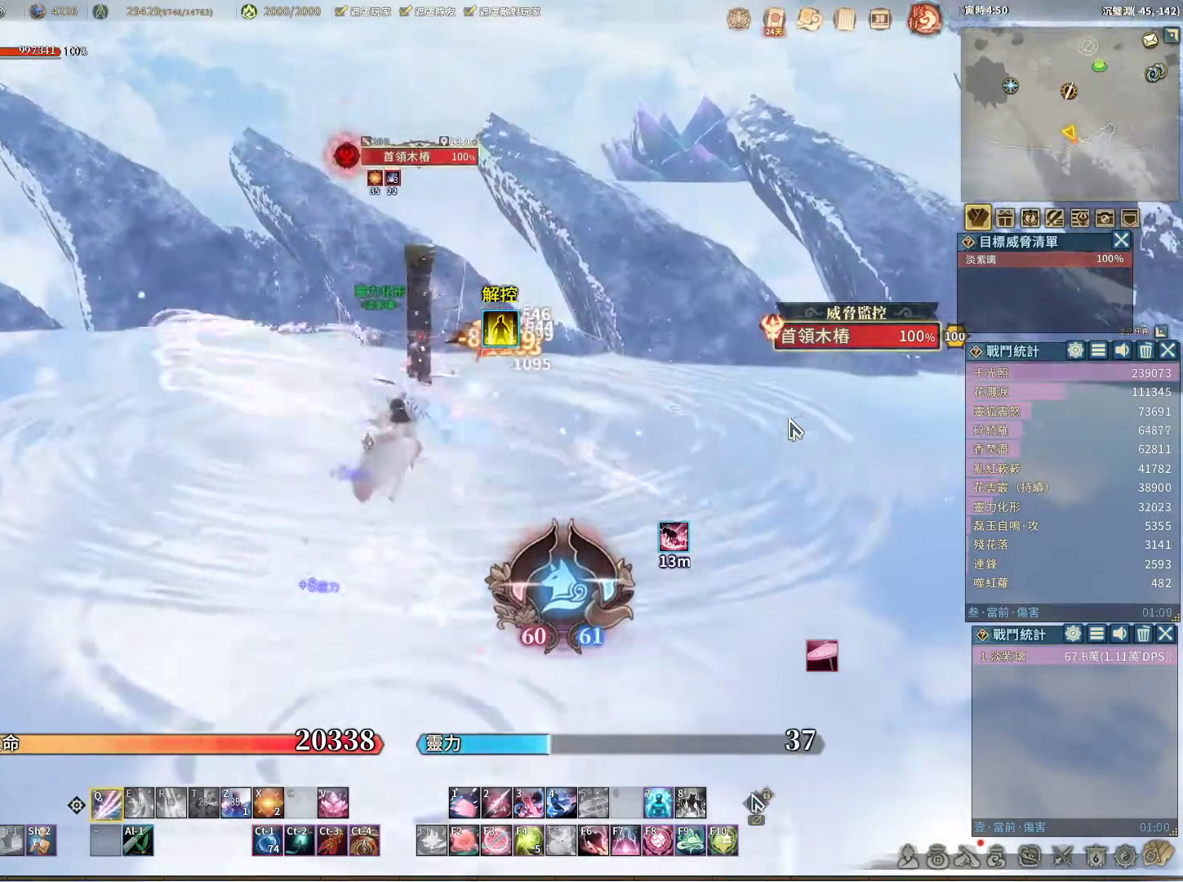
{"keys": [], "mouse": [], "events": []}
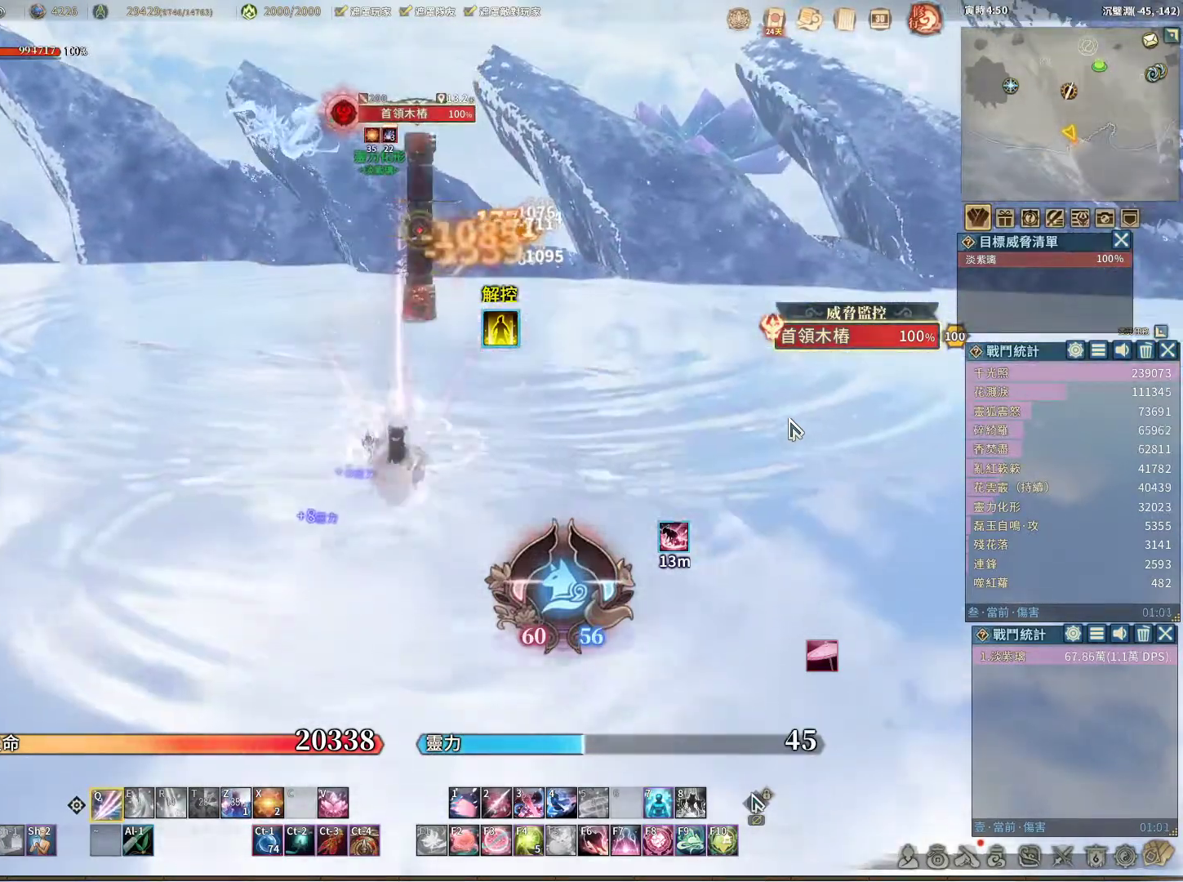
{"keys": [], "mouse": [], "events": [[250, "space", "down"], [350, "space", "up"]]}
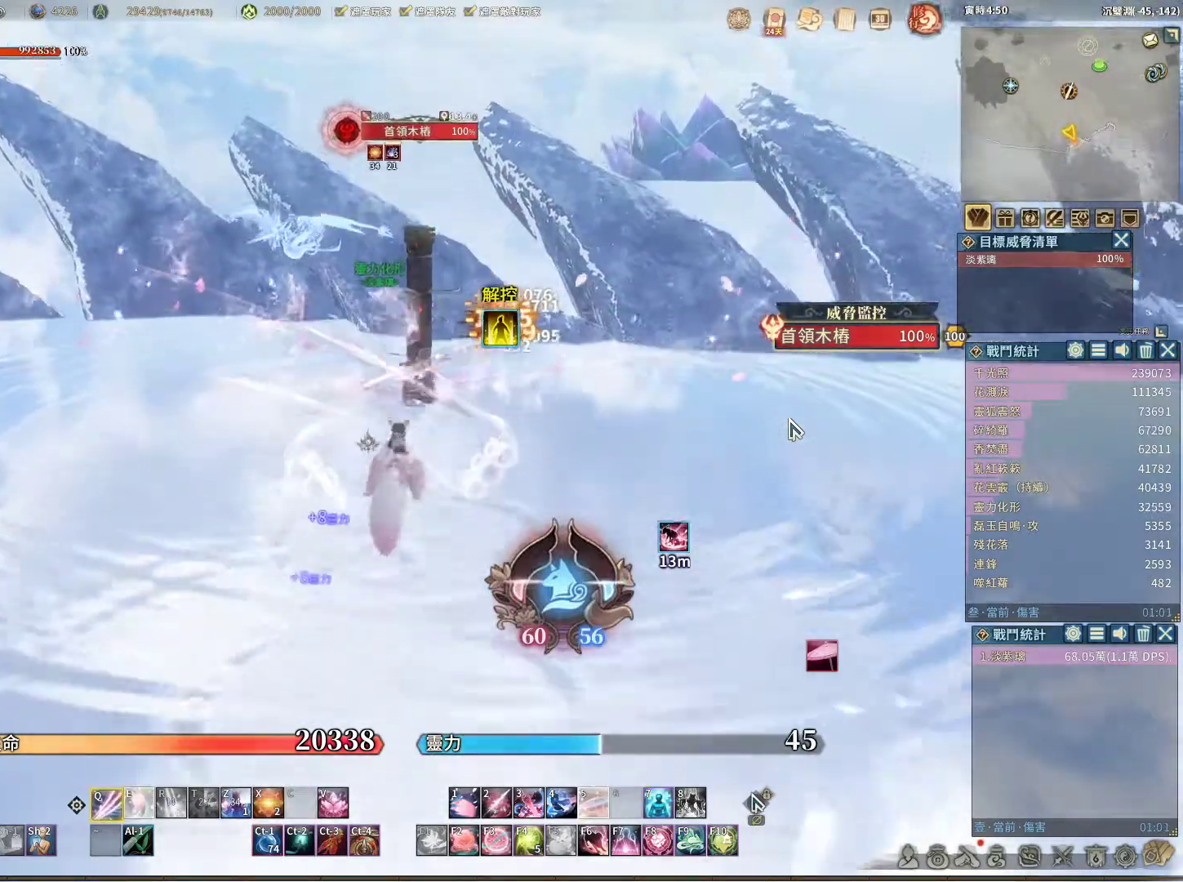
{"keys": [], "mouse": [], "events": []}
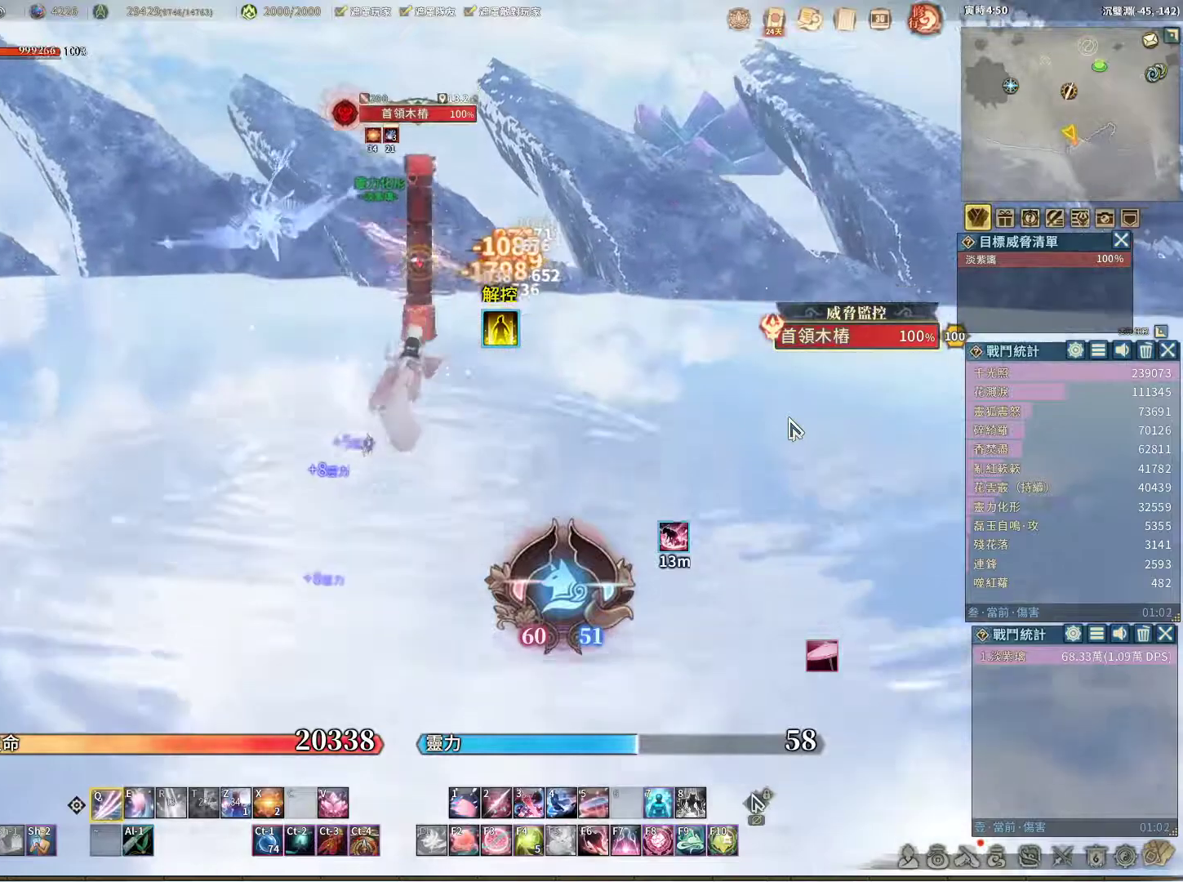
{"keys": [], "mouse": [], "events": [[183, "e", "down"], [233, "e", "up"]]}
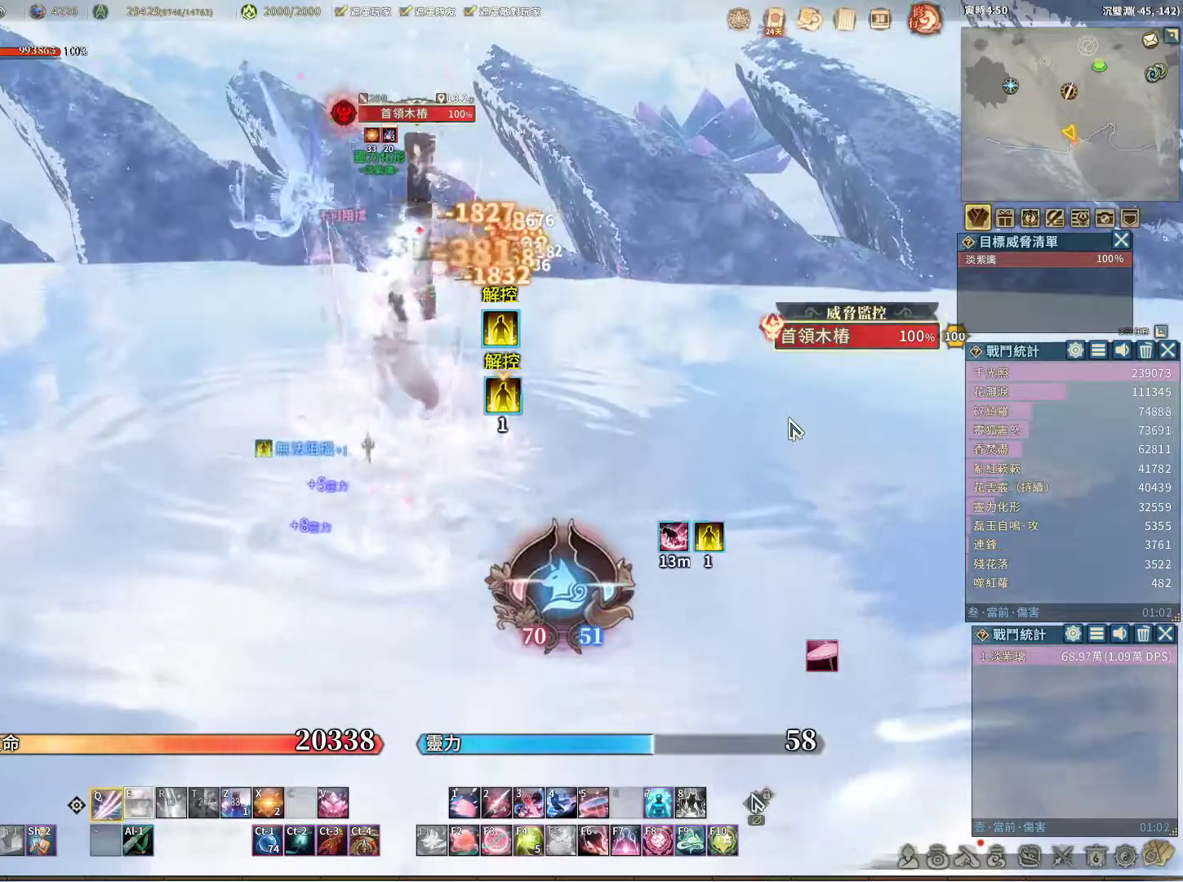
{"keys": ["e"], "mouse": [], "events": [[433, "e", "down"]]}
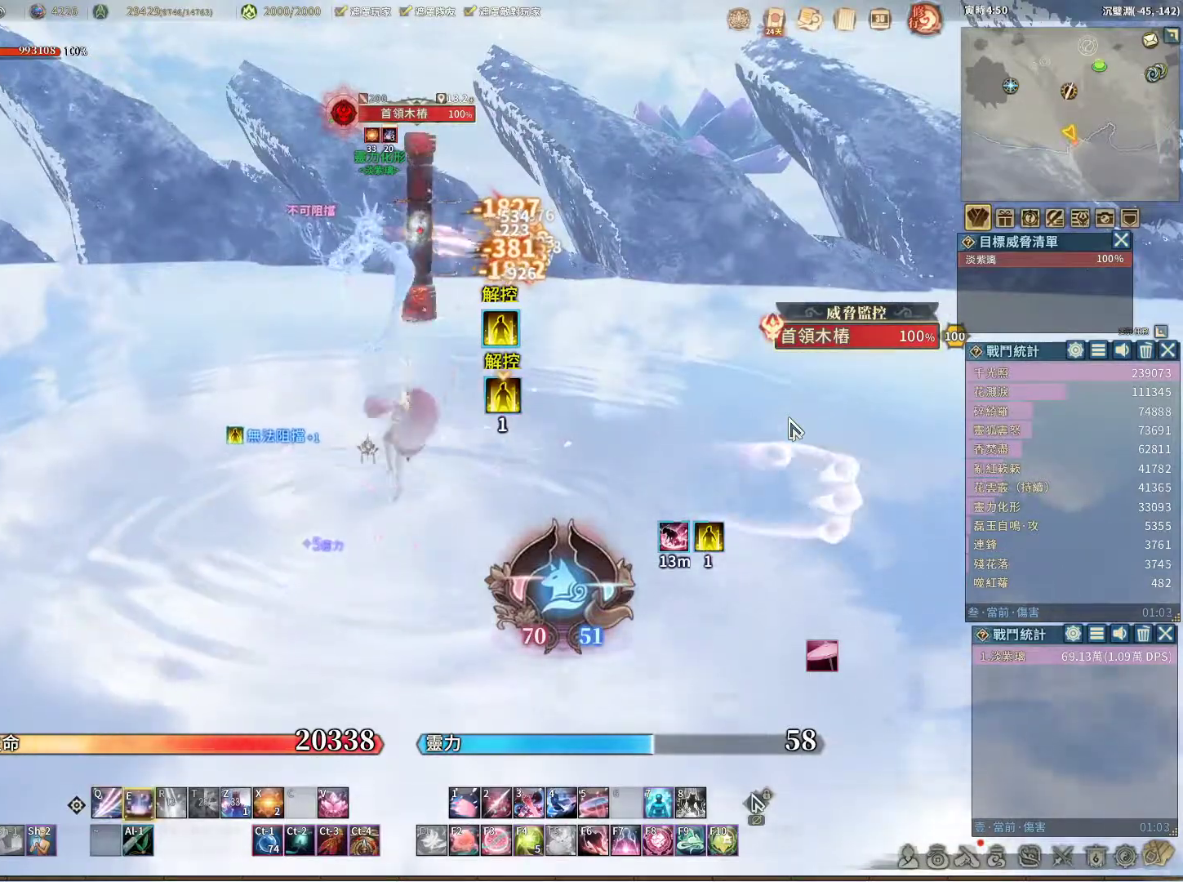
{"keys": ["z"], "mouse": [], "events": [[33, "e", "up"], [500, "z", "down"]]}
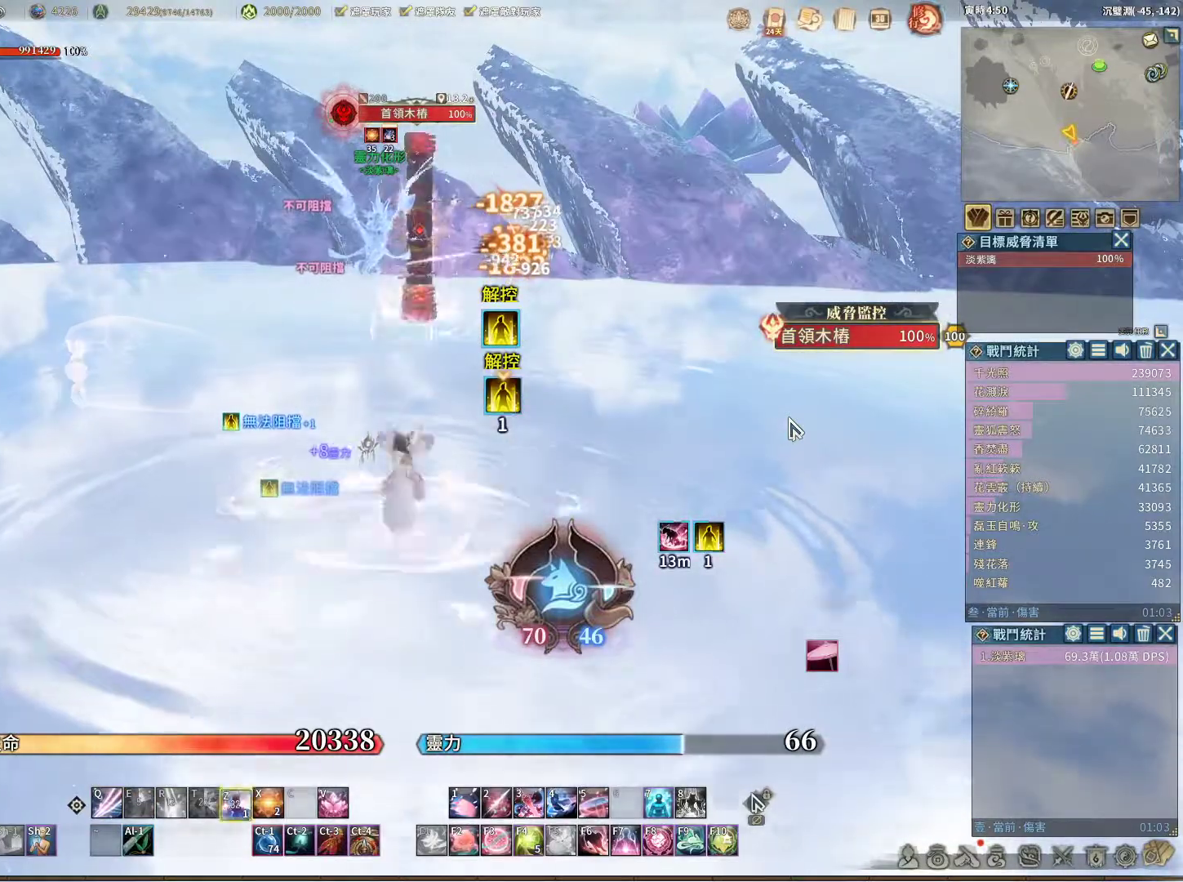
{"keys": [], "mouse": [], "events": [[50, "z", "up"]]}
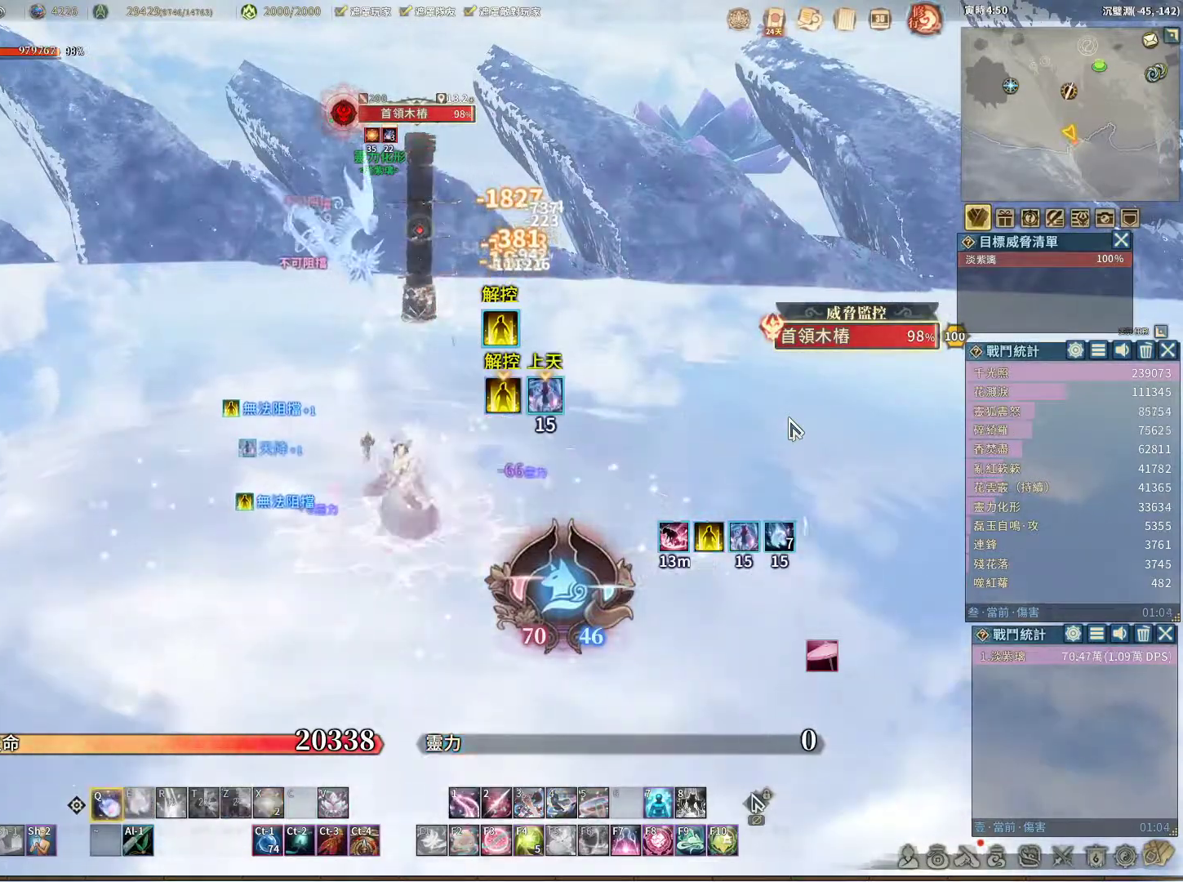
{"keys": [], "mouse": [], "events": []}
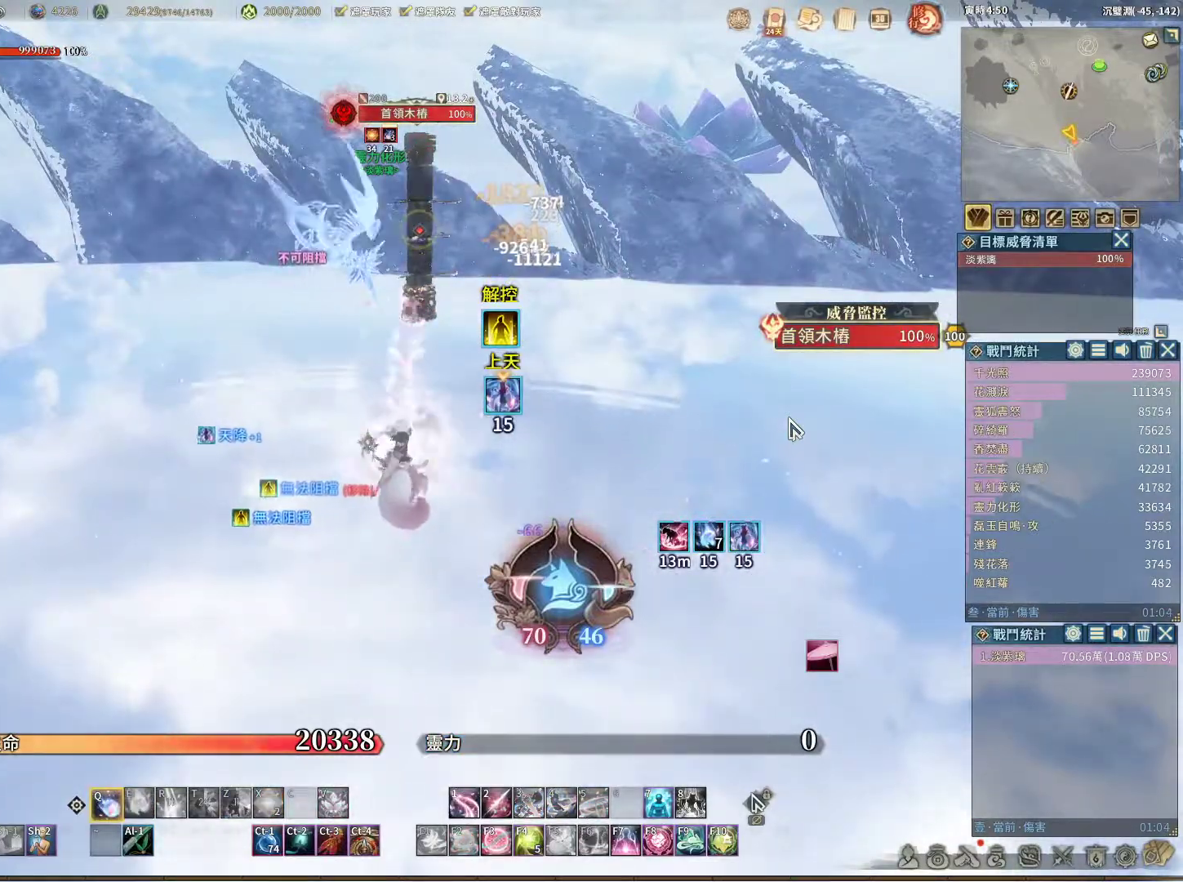
{"keys": [], "mouse": [], "events": [[417, "e", "down"], [450, "e", "up"]]}
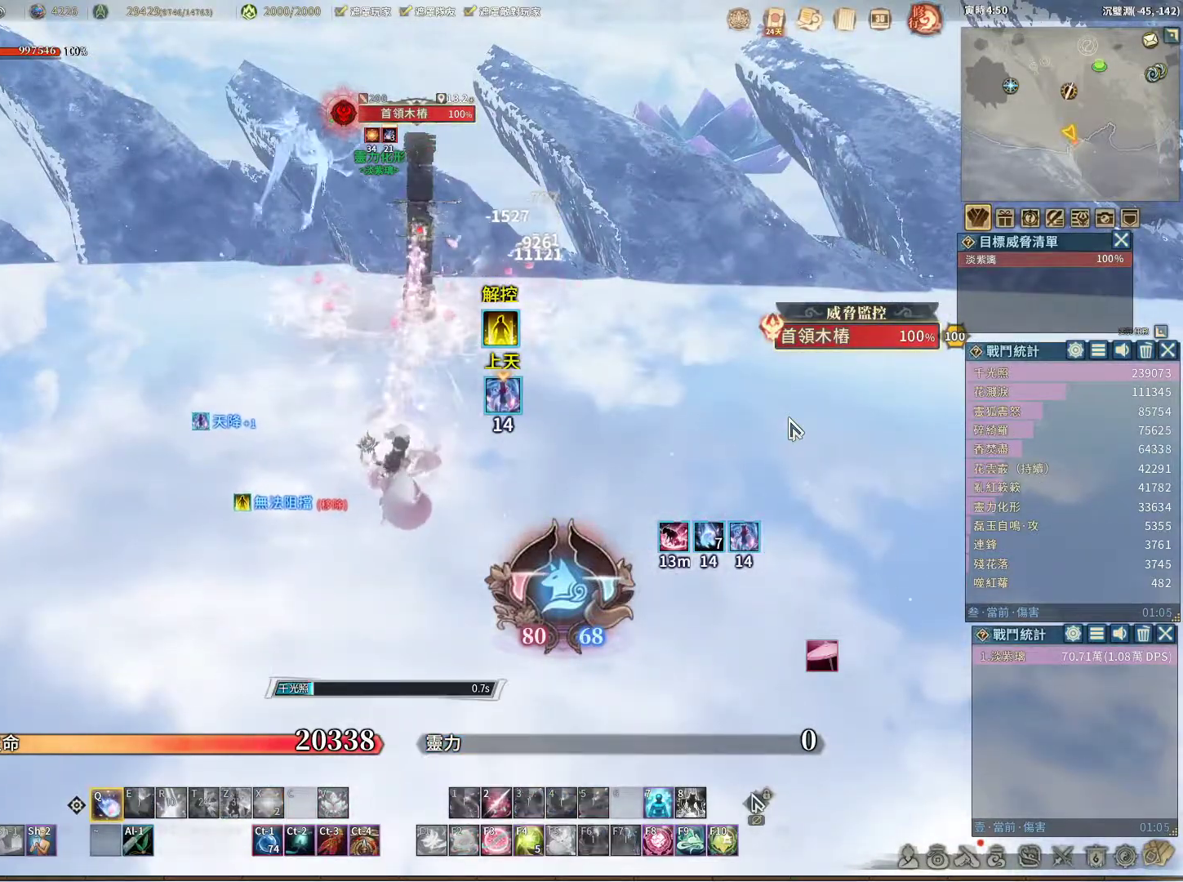
{"keys": [], "mouse": [], "events": []}
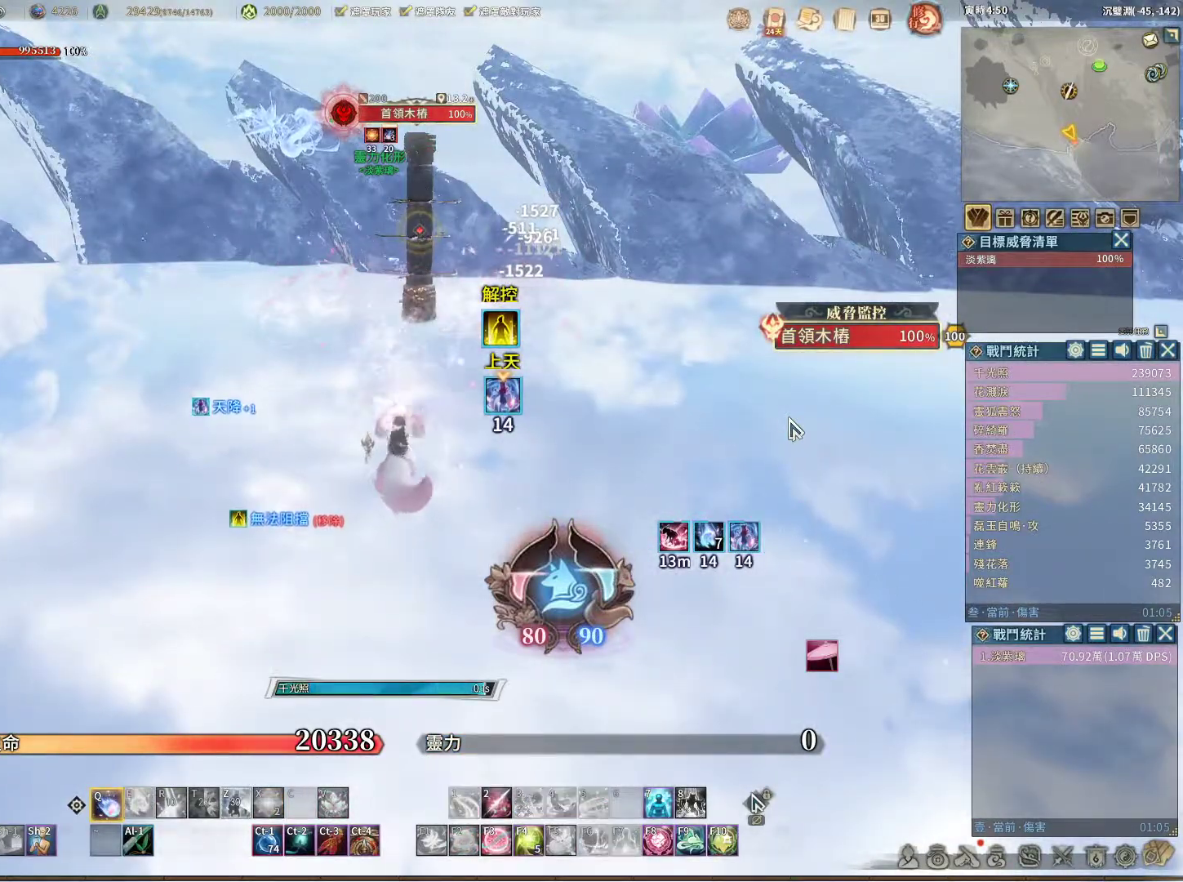
{"keys": [], "mouse": [], "events": []}
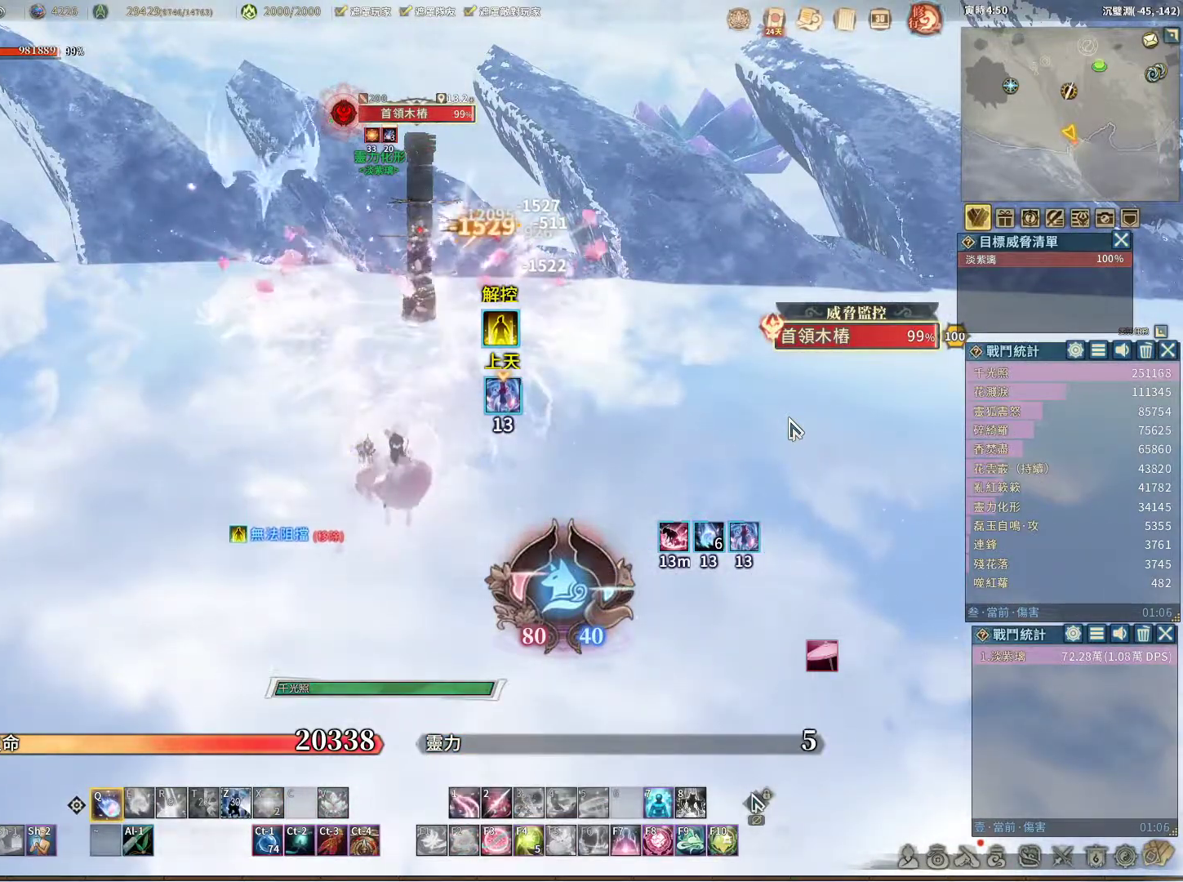
{"keys": [], "mouse": [], "events": []}
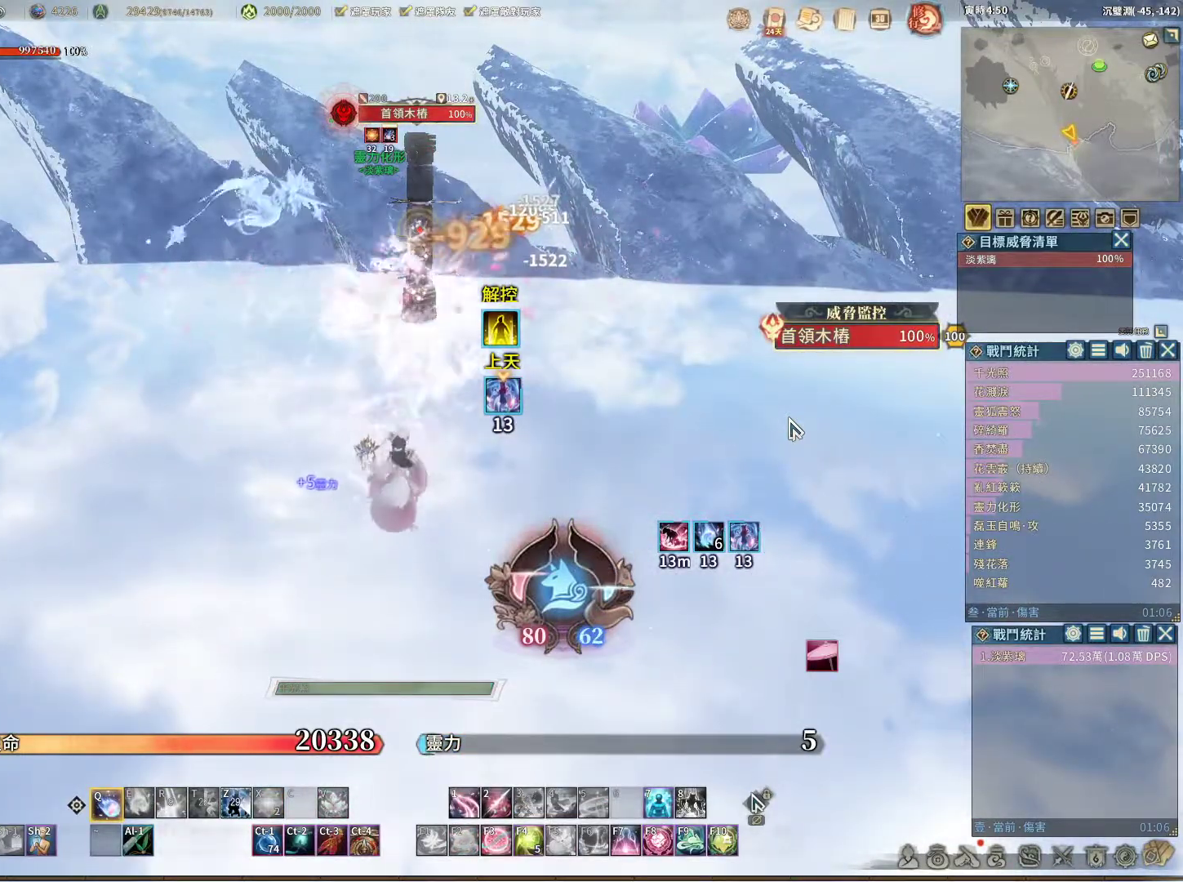
{"keys": [], "mouse": [], "events": []}
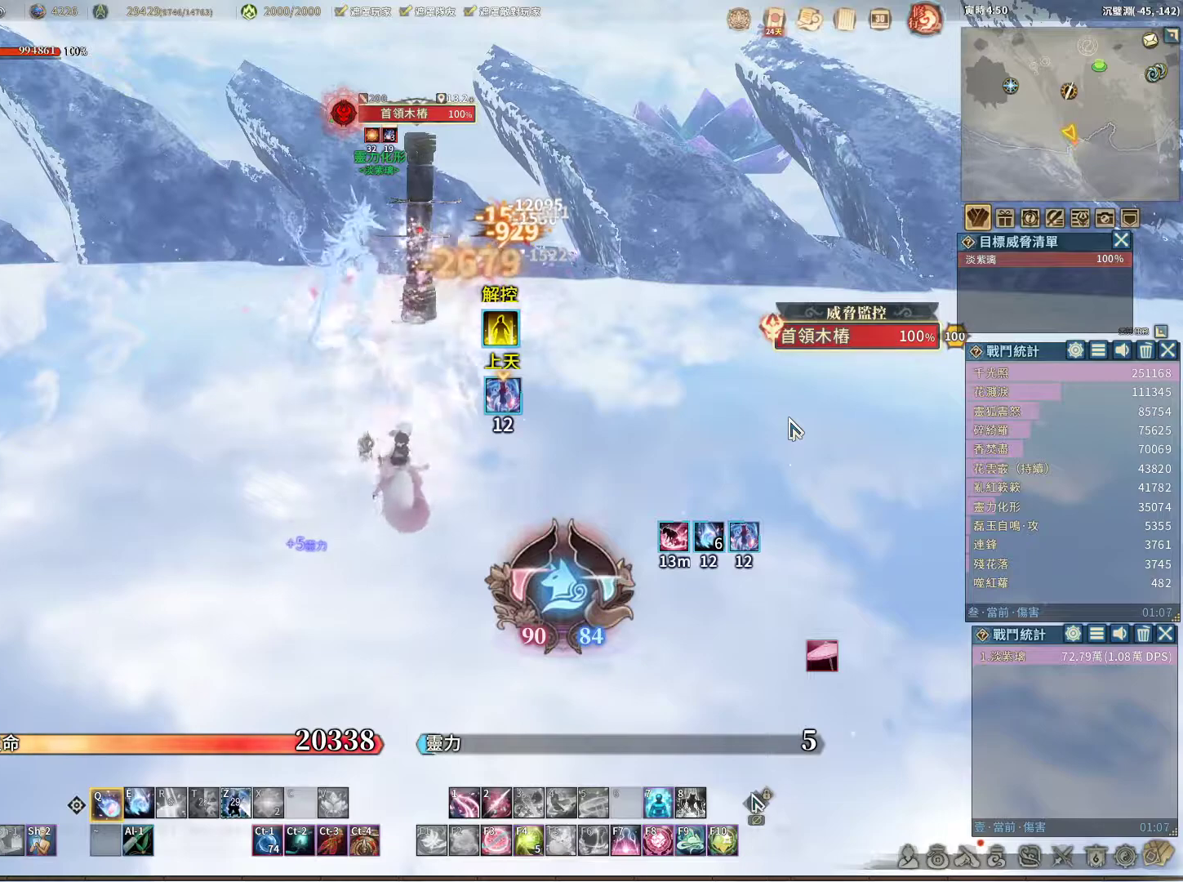
{"keys": [], "mouse": [], "events": [[117, "e", "down"], [167, "e", "up"]]}
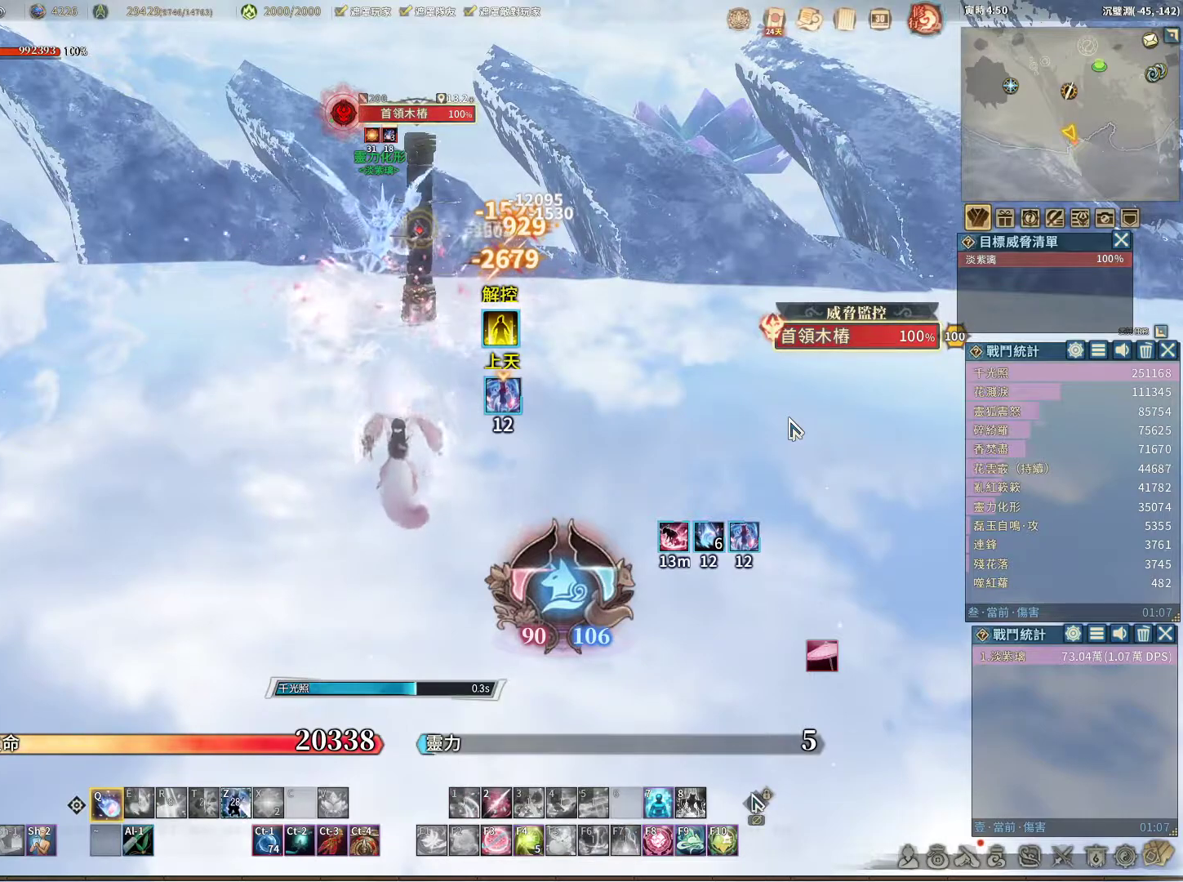
{"keys": [], "mouse": [], "events": []}
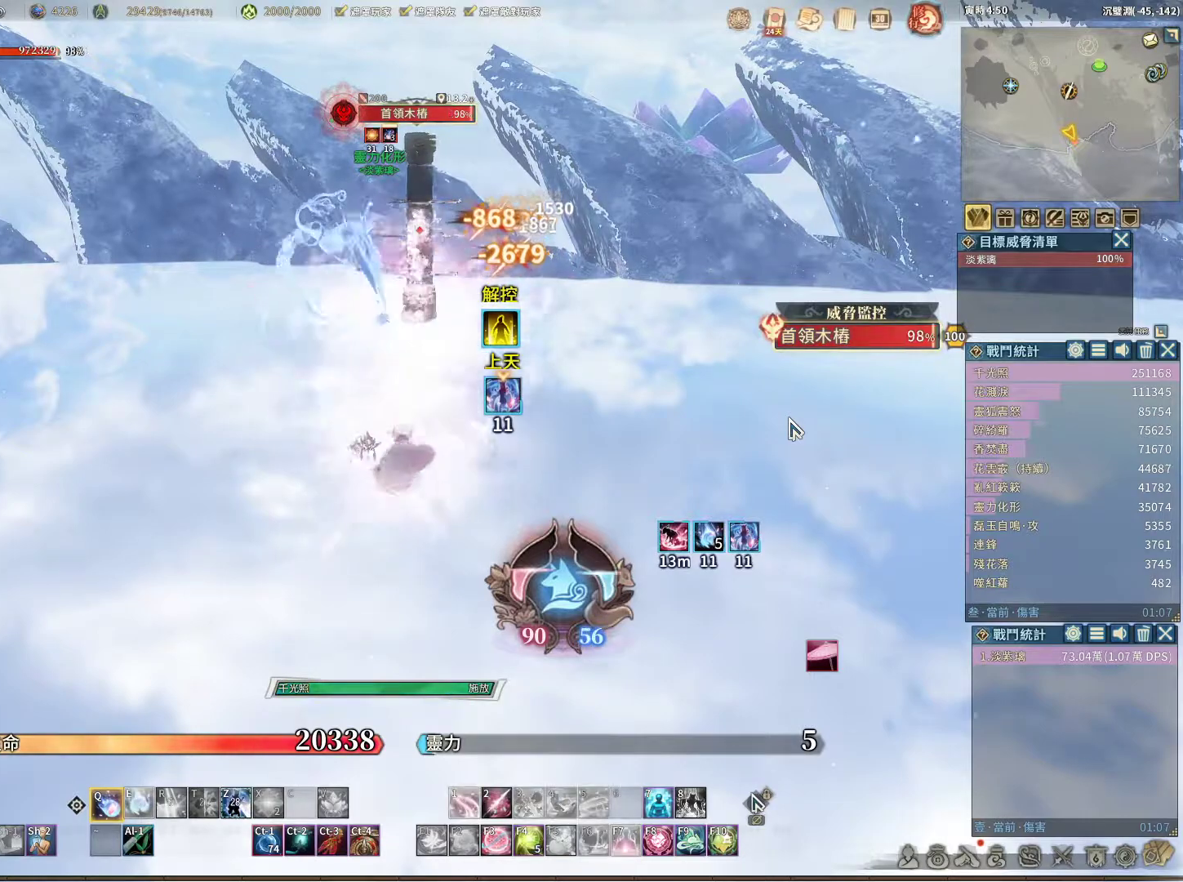
{"keys": [], "mouse": [], "events": []}
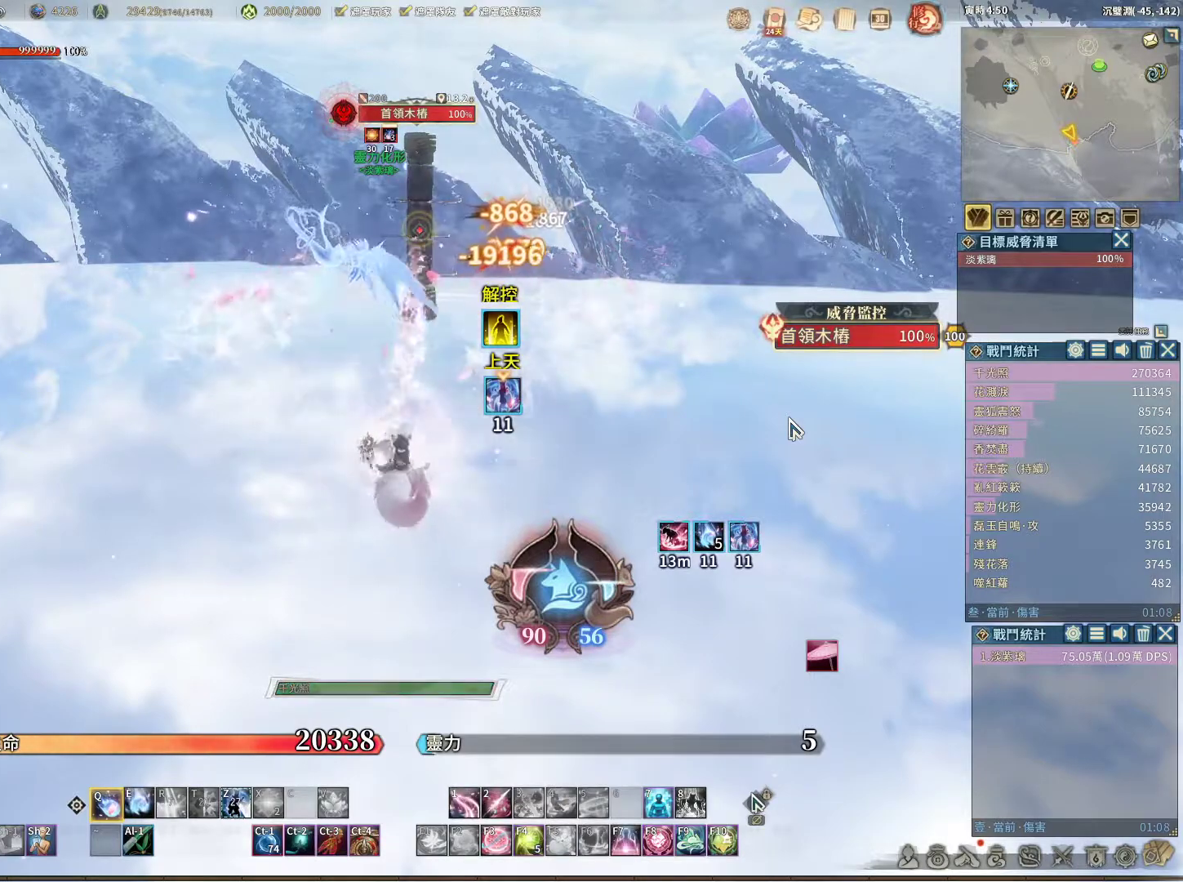
{"keys": [], "mouse": [], "events": []}
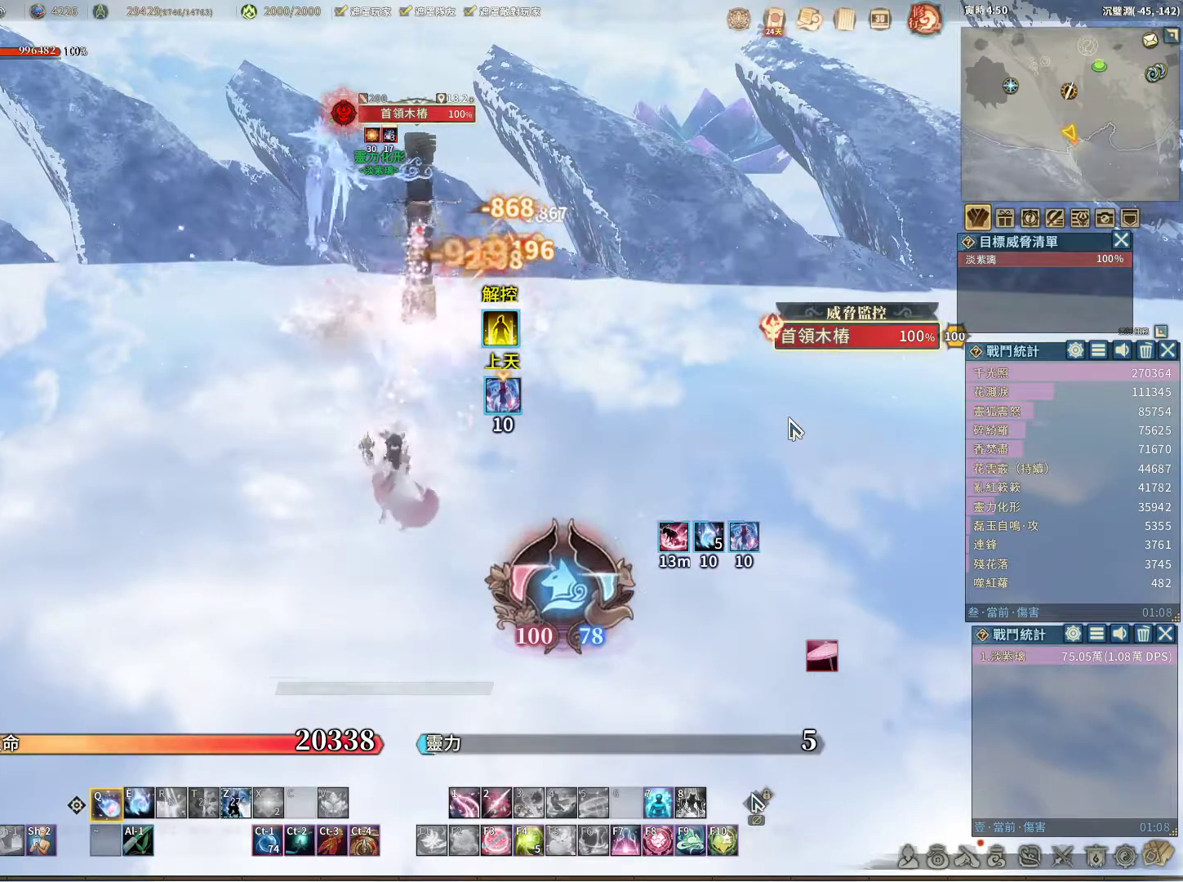
{"keys": [], "mouse": [], "events": [[267, "e", "down"], [317, "e", "up"]]}
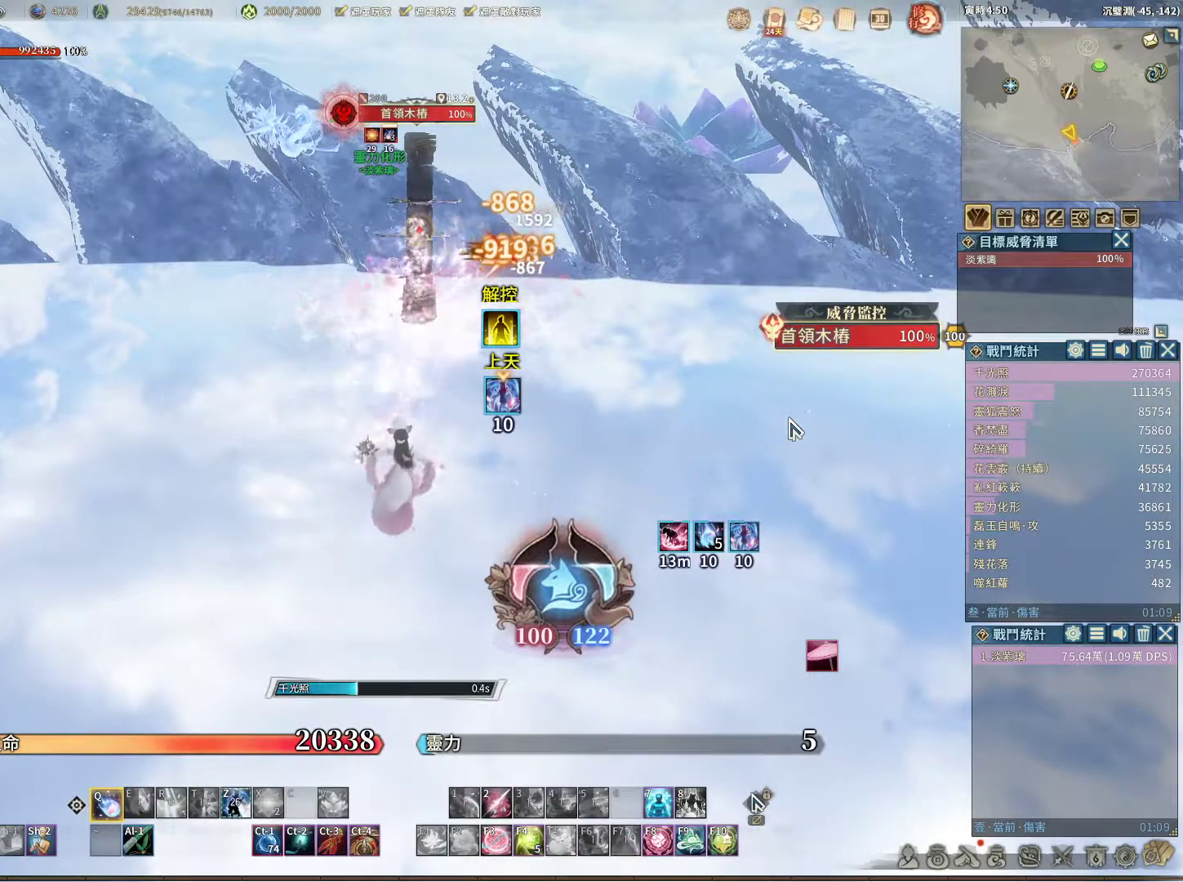
{"keys": [], "mouse": [], "events": []}
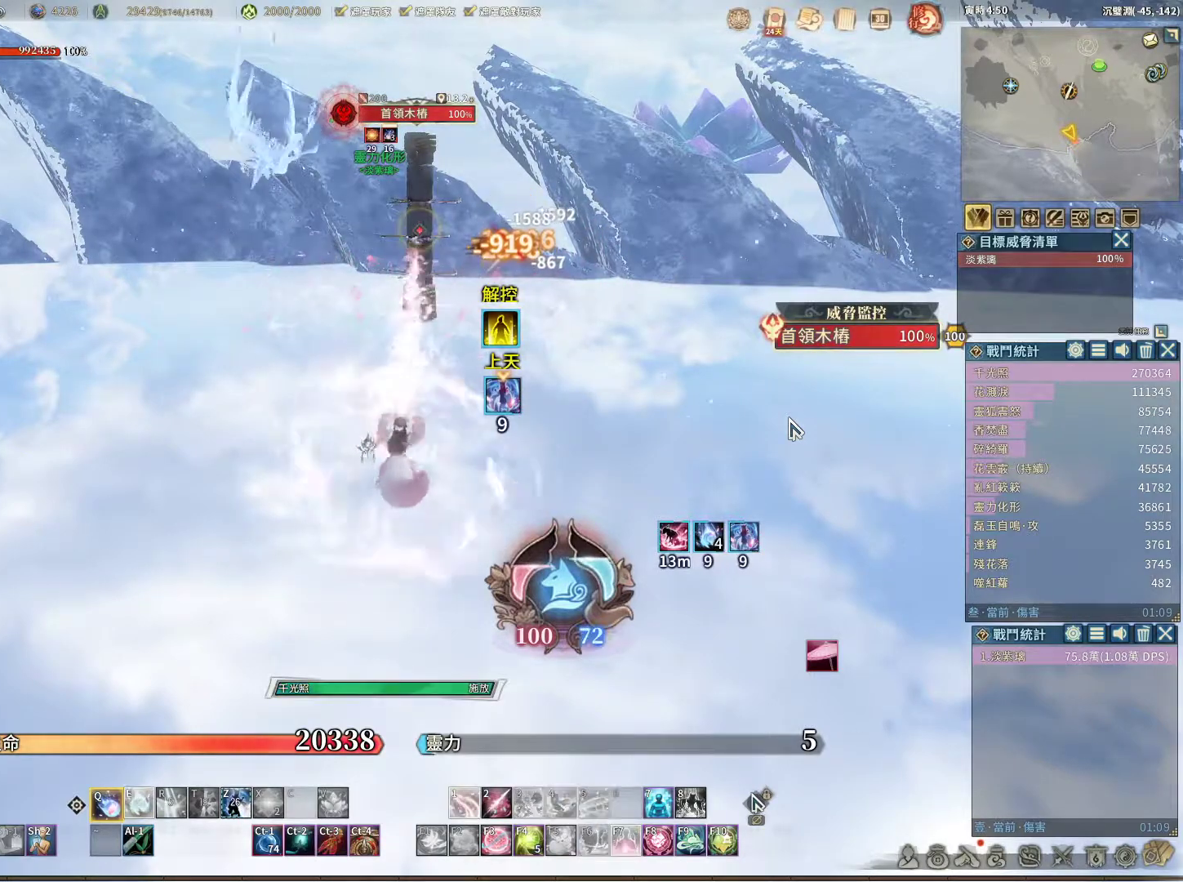
{"keys": [], "mouse": [], "events": []}
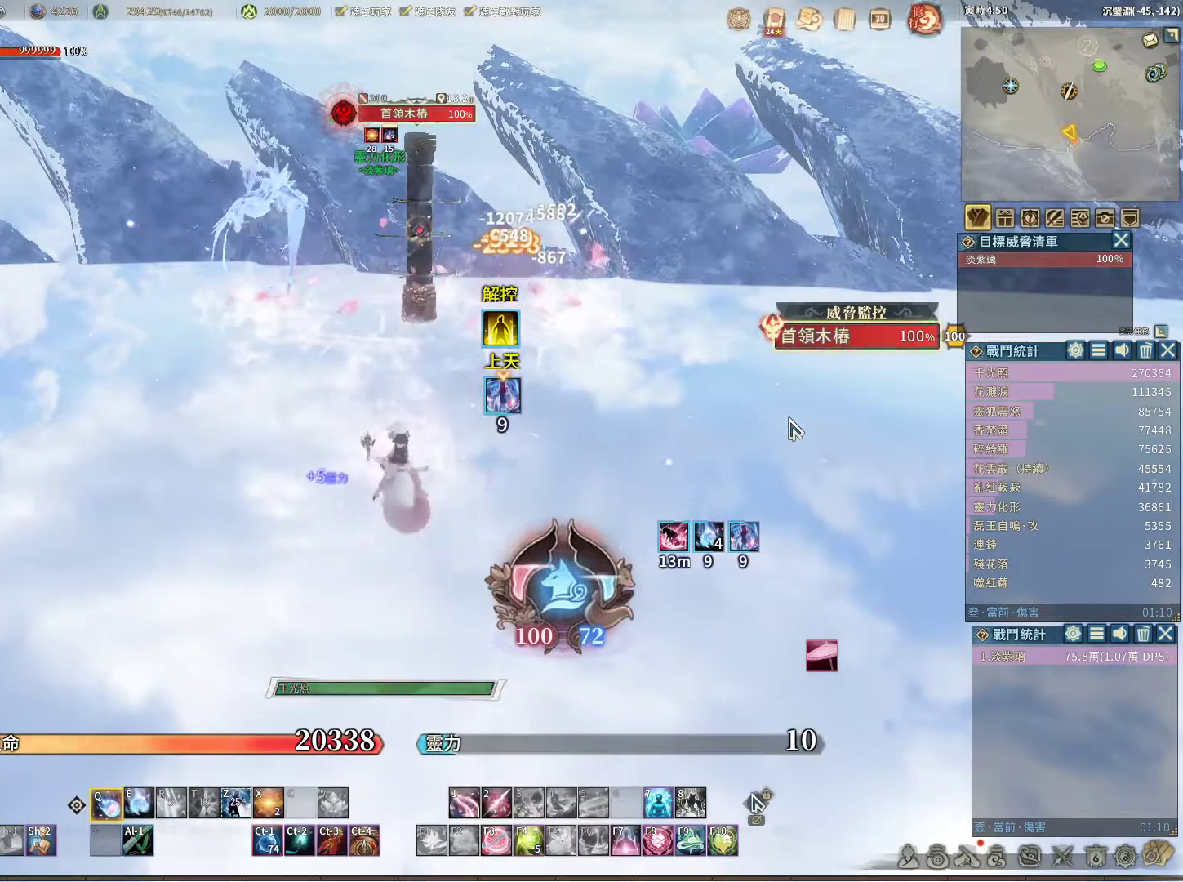
{"keys": ["e"], "mouse": [], "events": [[500, "e", "down"]]}